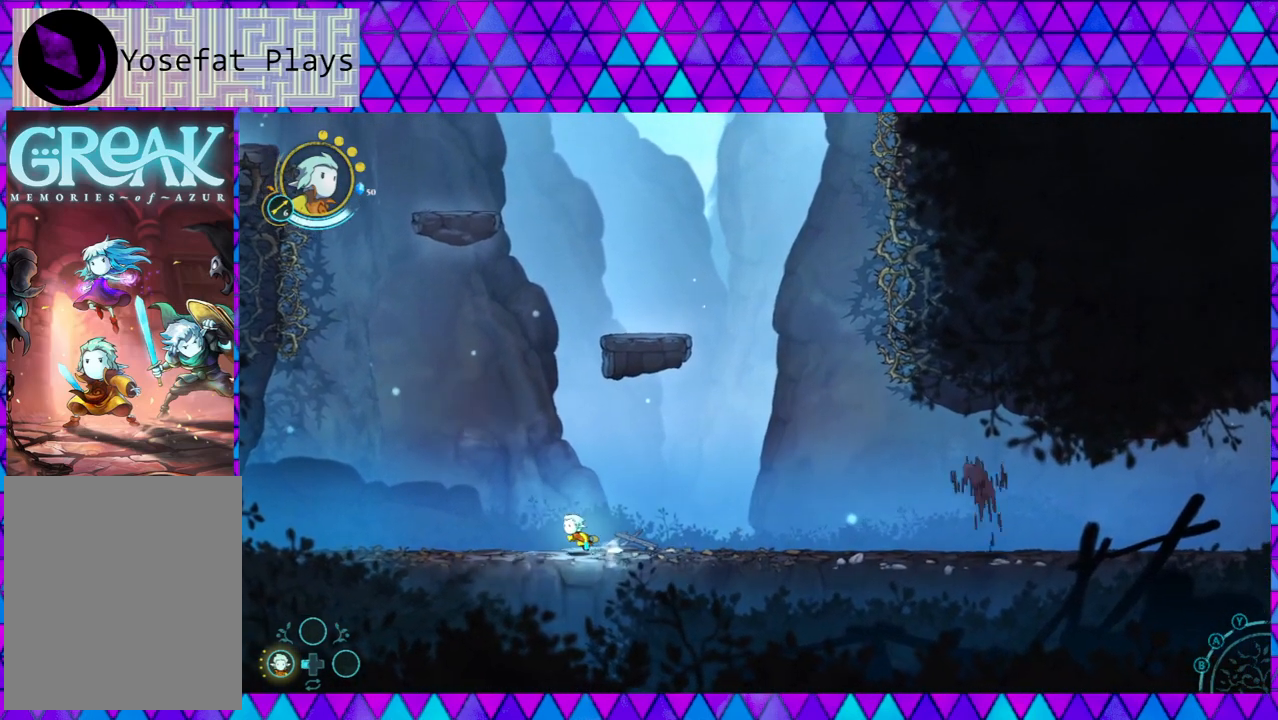
Gameplay with a controller (Nintendo layout); each line is a JSON object with the inputs held at the frame after it. "events" lists button and stick changes between this image and that frame as [ms after this image, input, new state], when the widget could be followed in between. Not read: L3 R3.
{"buttons": [], "left_stick": "left", "right_stick": "left", "events": []}
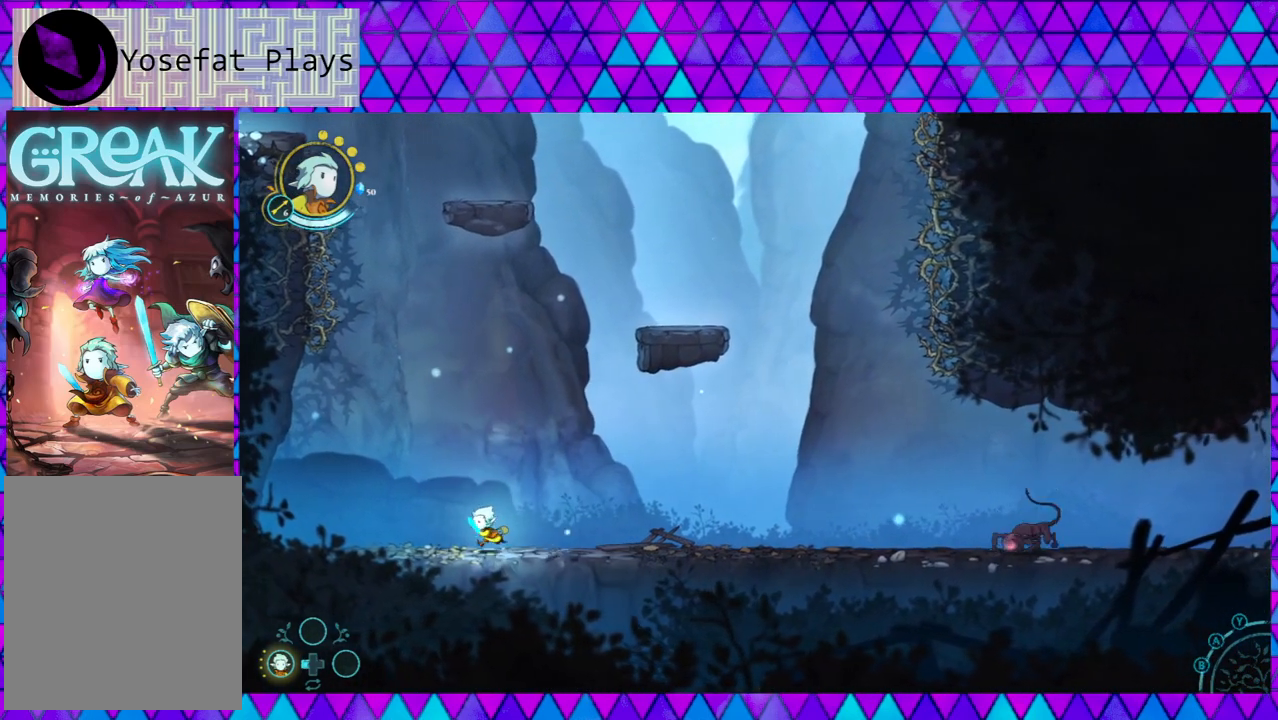
{"buttons": [], "left_stick": "left", "right_stick": "left", "events": [[117, "B", "down"], [283, "B", "up"]]}
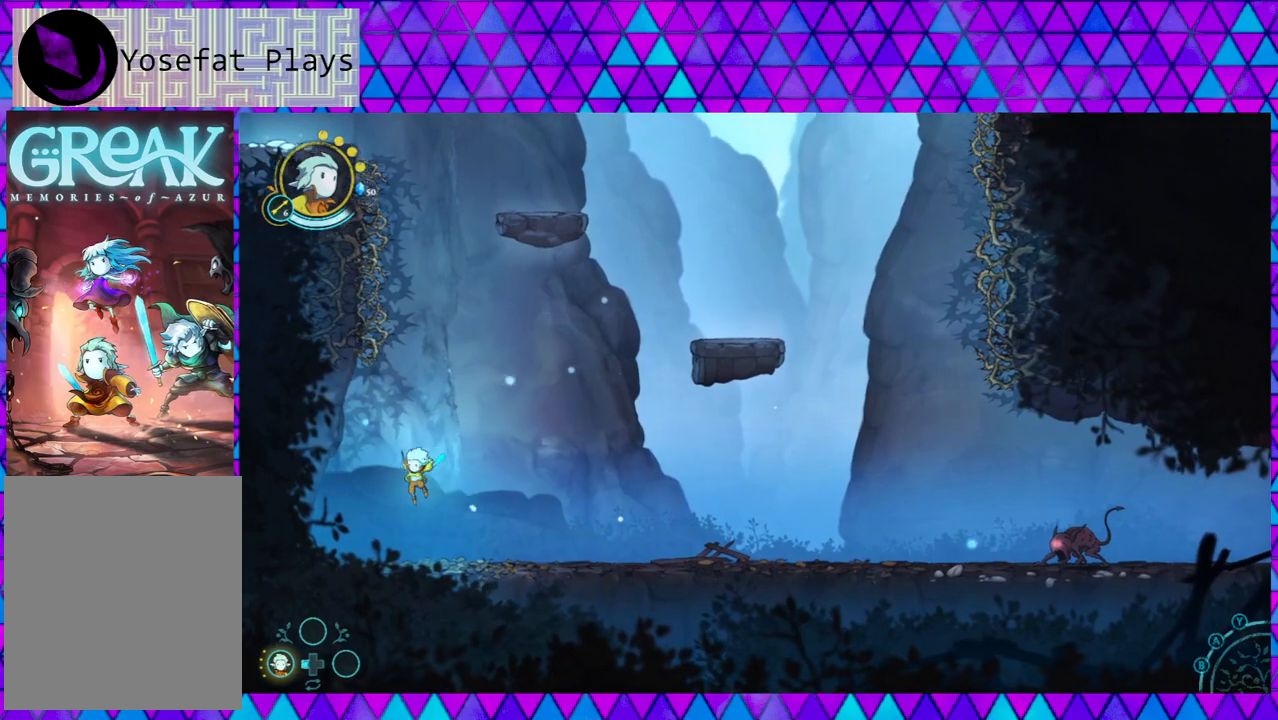
{"buttons": [], "left_stick": "left", "right_stick": "left", "events": [[33, "B", "down"], [183, "B", "up"]]}
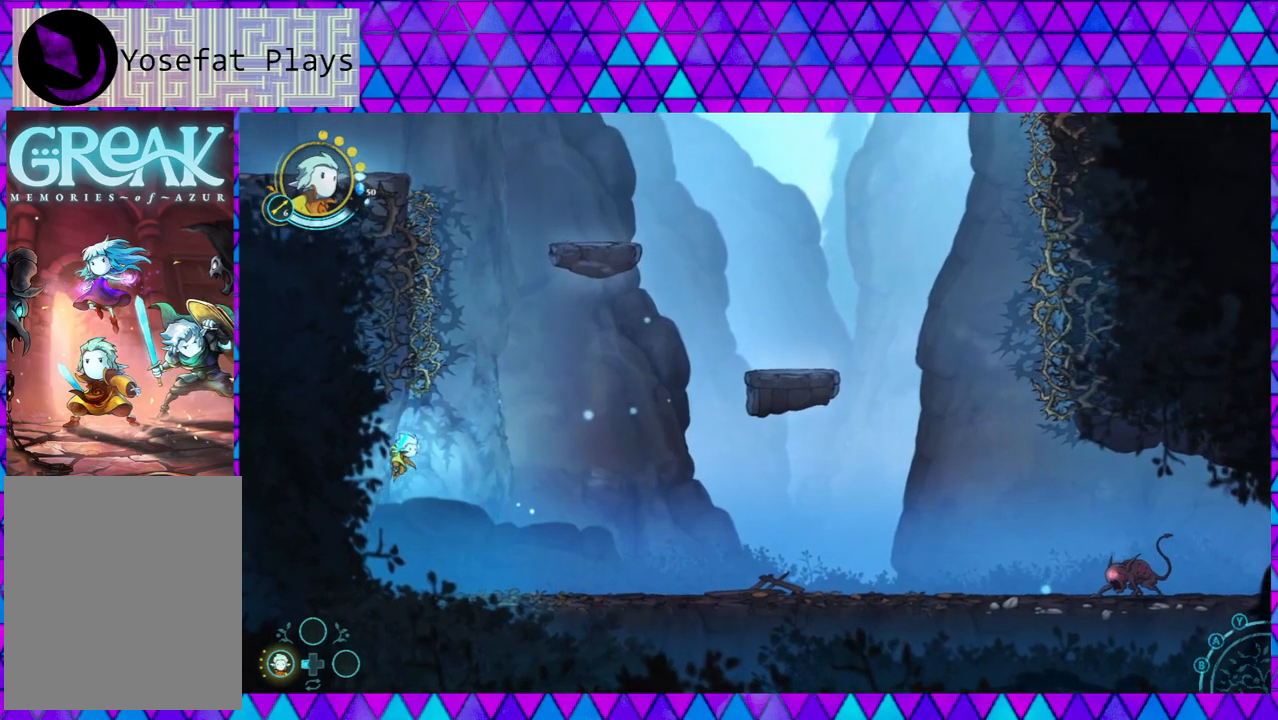
{"buttons": [], "left_stick": "left", "right_stick": "left", "events": []}
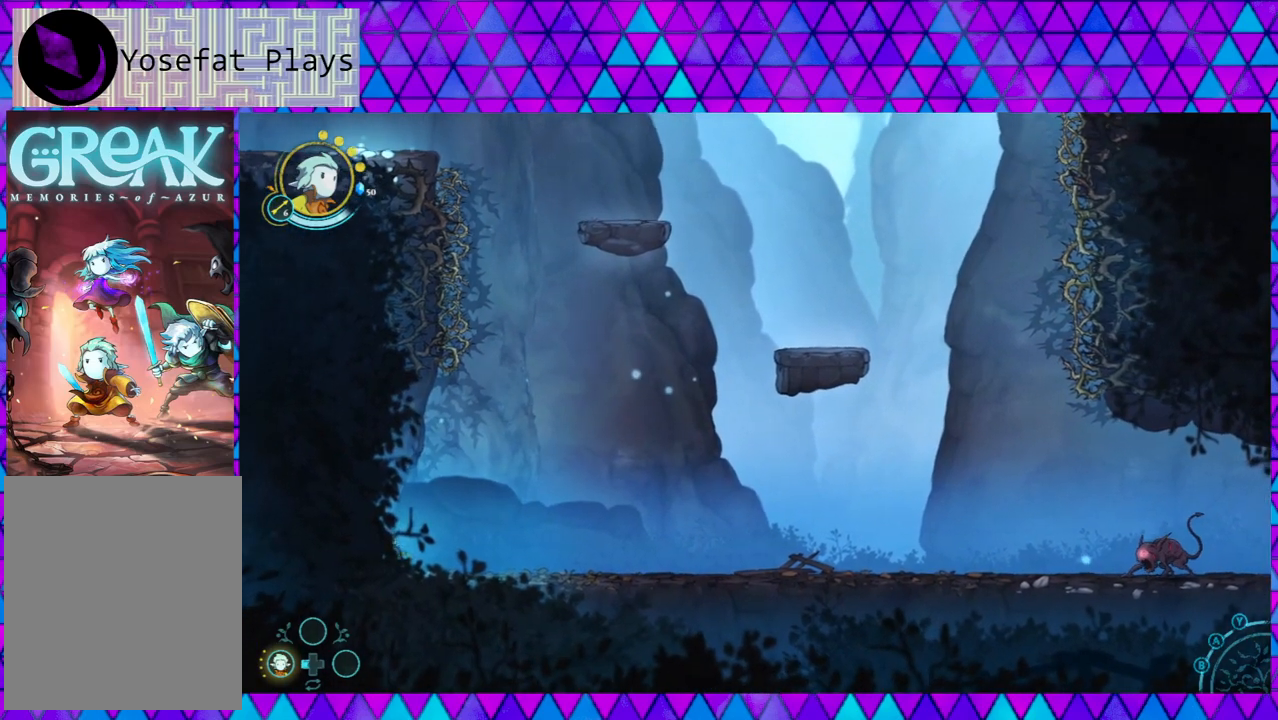
{"buttons": [], "left_stick": "center", "right_stick": "left", "events": [[117, "Y", "down"], [267, "Y", "up"], [350, "left_stick", "center"]]}
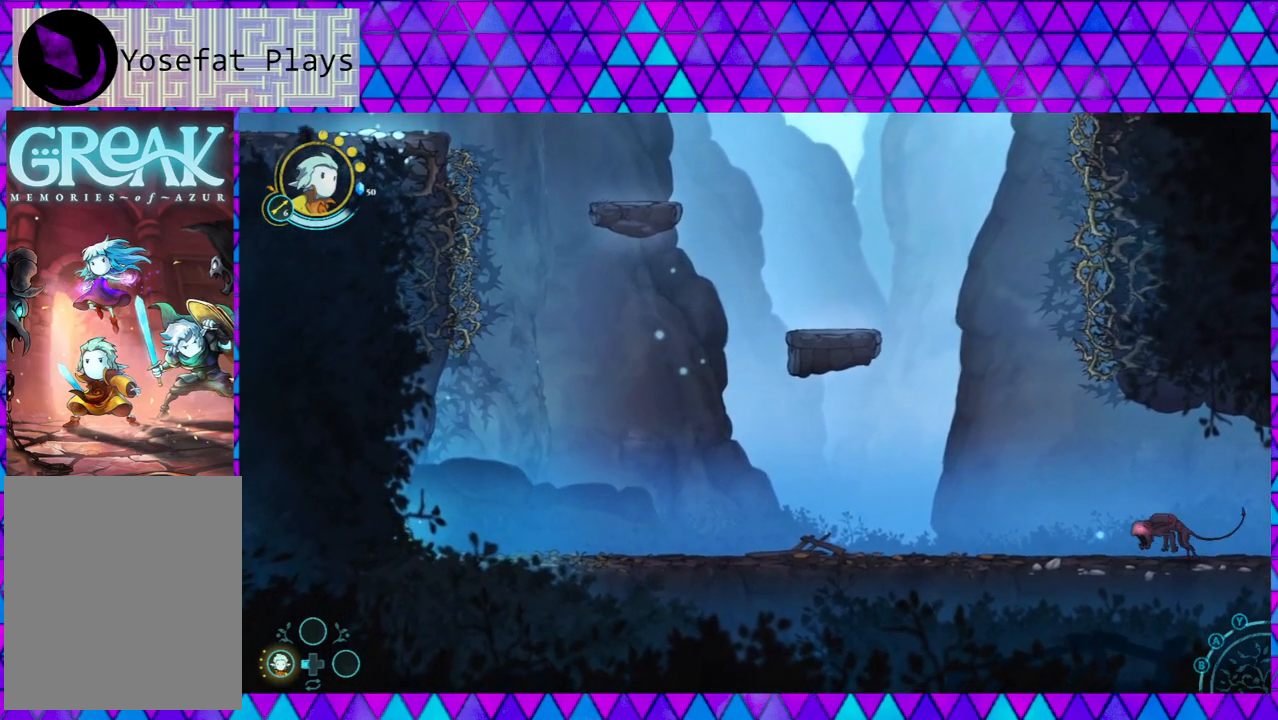
{"buttons": [], "left_stick": "center", "right_stick": "left", "events": [[33, "right_stick", "down-left"], [117, "left_stick", "right"], [383, "left_stick", "center"], [500, "right_stick", "left"]]}
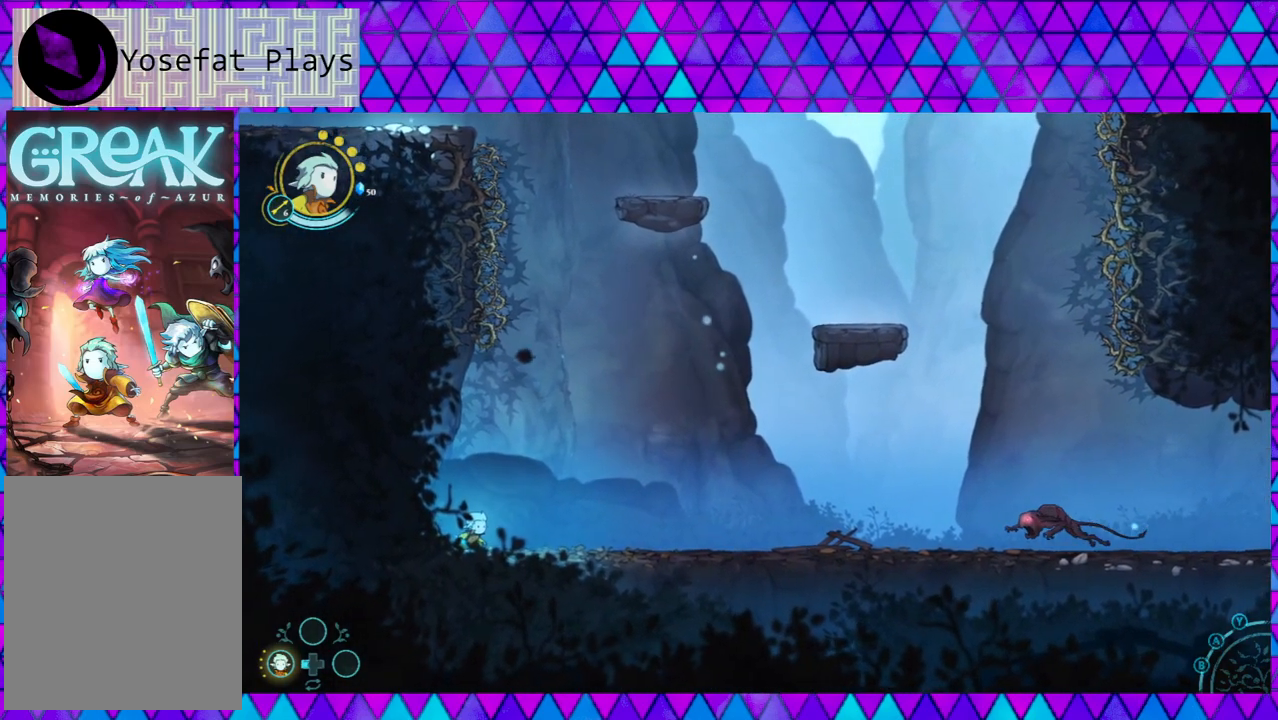
{"buttons": [], "left_stick": "center", "right_stick": "left", "events": [[117, "left_stick", "down-right"], [367, "left_stick", "center"]]}
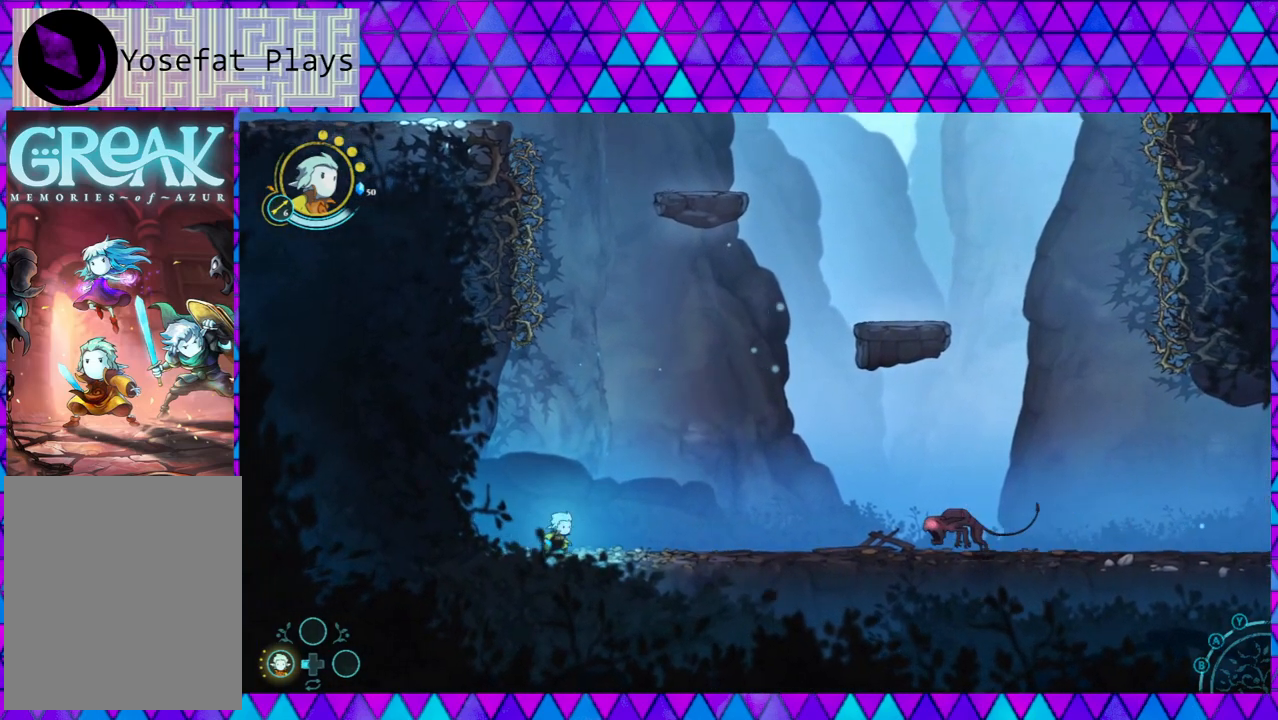
{"buttons": ["B"], "left_stick": "right", "right_stick": "left", "events": [[233, "left_stick", "down-right"], [233, "right_stick", "down-left"], [283, "left_stick", "right"], [317, "B", "down"], [400, "right_stick", "left"]]}
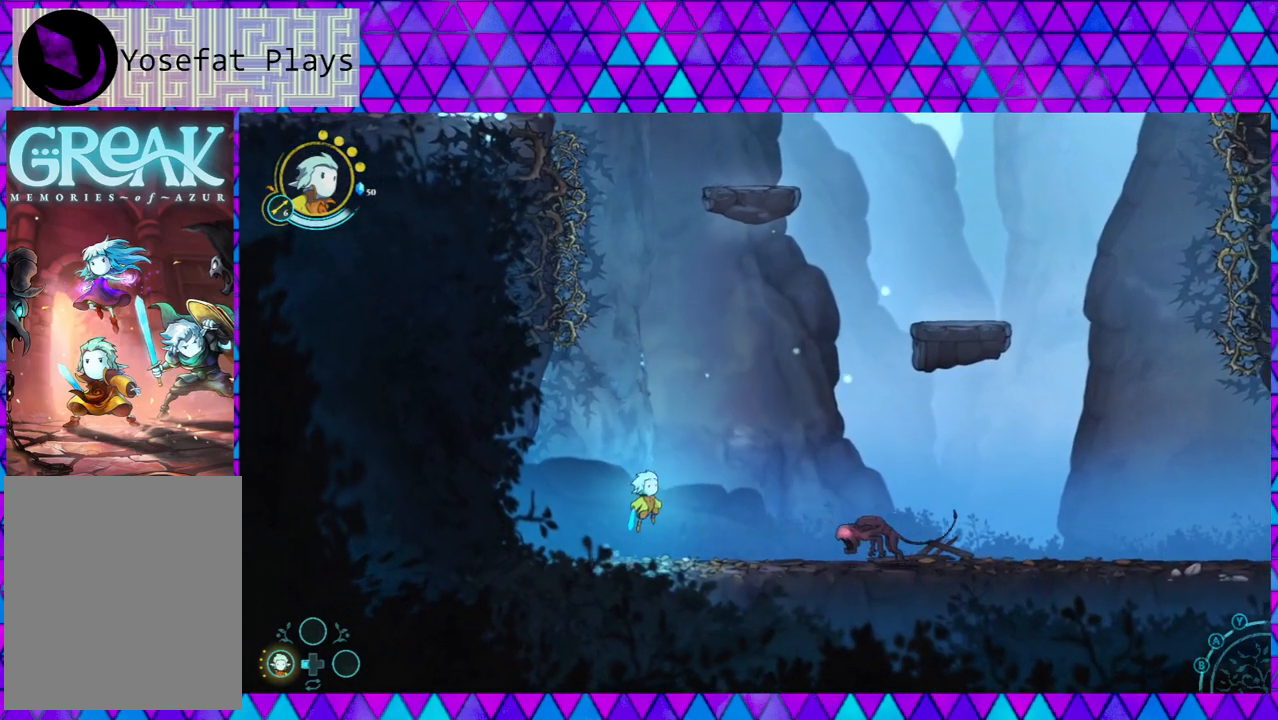
{"buttons": ["B"], "left_stick": "right", "right_stick": "left", "events": [[67, "B", "up"], [117, "B", "down"]]}
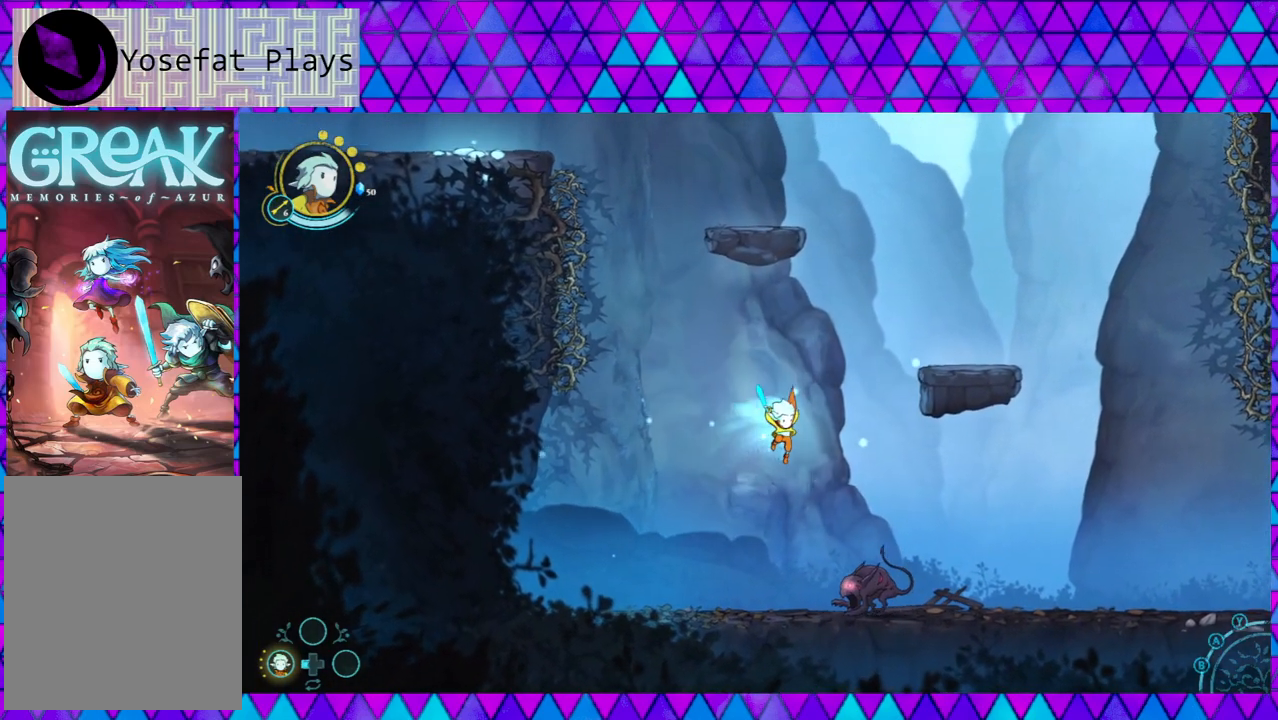
{"buttons": ["Y"], "left_stick": "down", "right_stick": "left", "events": [[67, "B", "up"], [83, "left_stick", "down-right"], [150, "Y", "down"], [183, "left_stick", "down"]]}
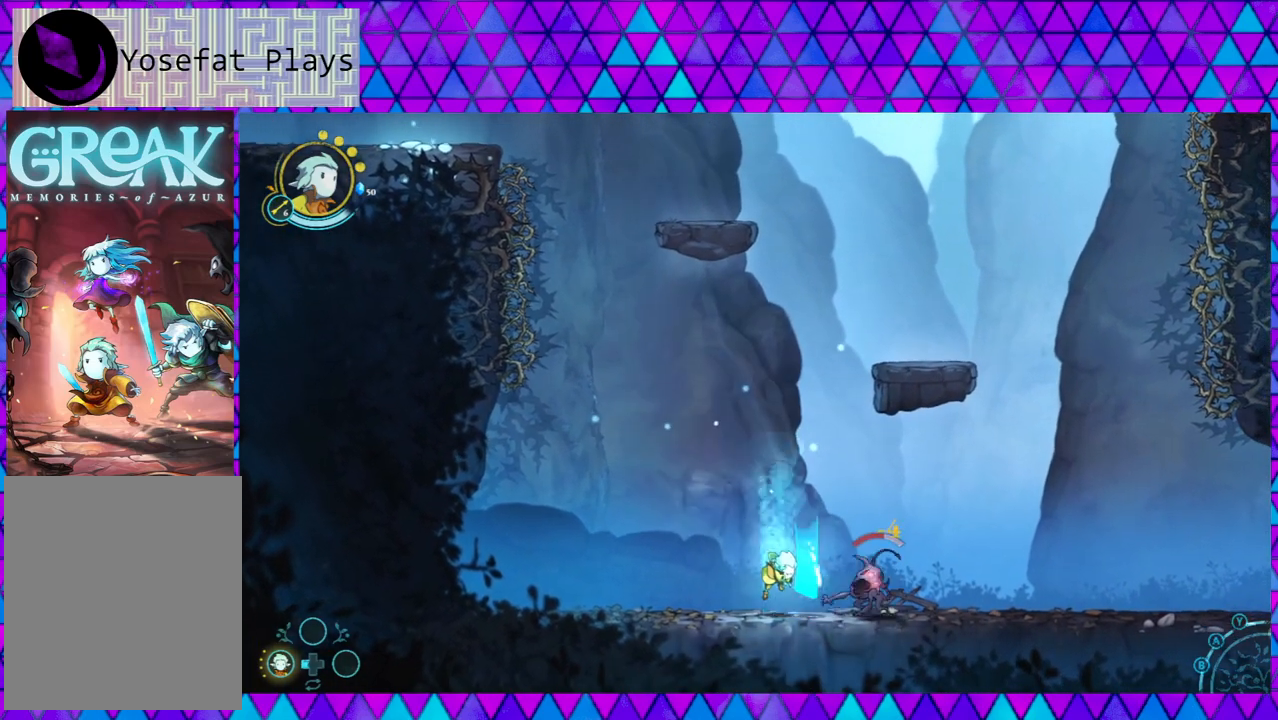
{"buttons": ["Y"], "left_stick": "down", "right_stick": "left", "events": [[233, "Y", "up"], [283, "Y", "down"], [400, "Y", "up"], [467, "Y", "down"]]}
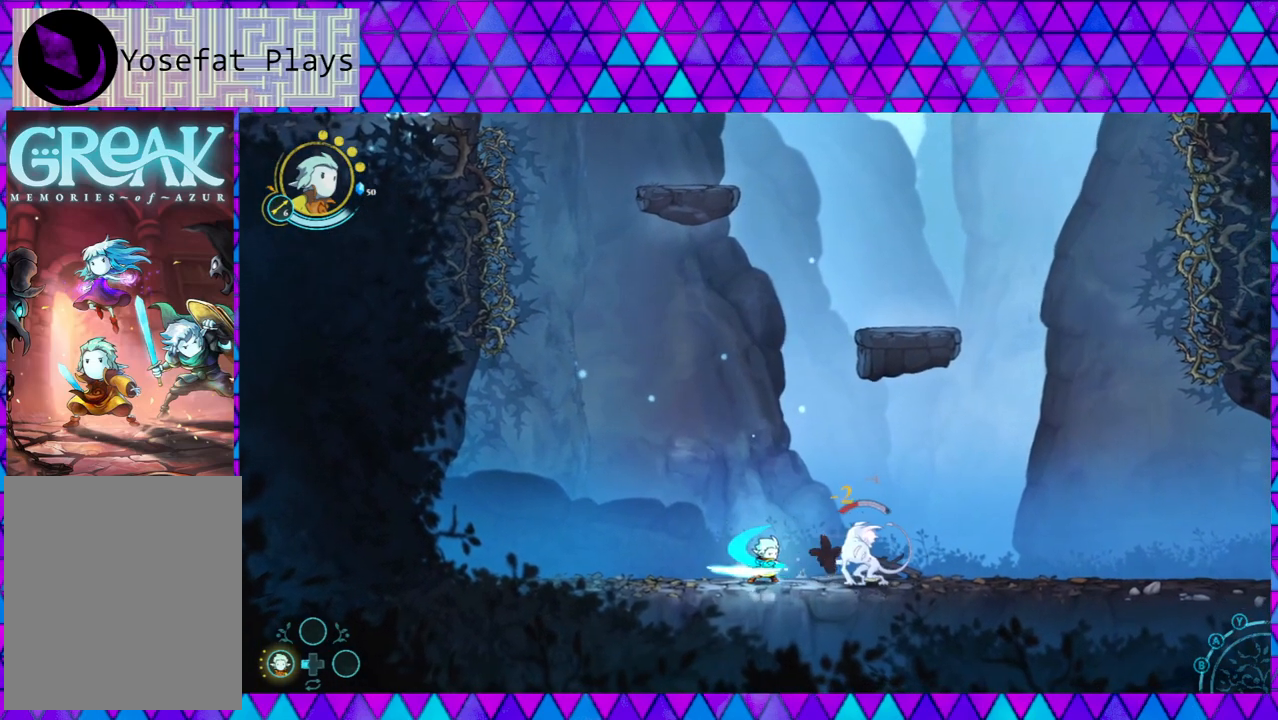
{"buttons": [], "left_stick": "center", "right_stick": "down-left", "events": [[50, "Y", "up"], [100, "Y", "down"], [100, "left_stick", "center"], [233, "Y", "up"], [267, "right_stick", "down-left"], [283, "Y", "down"], [383, "Y", "up"]]}
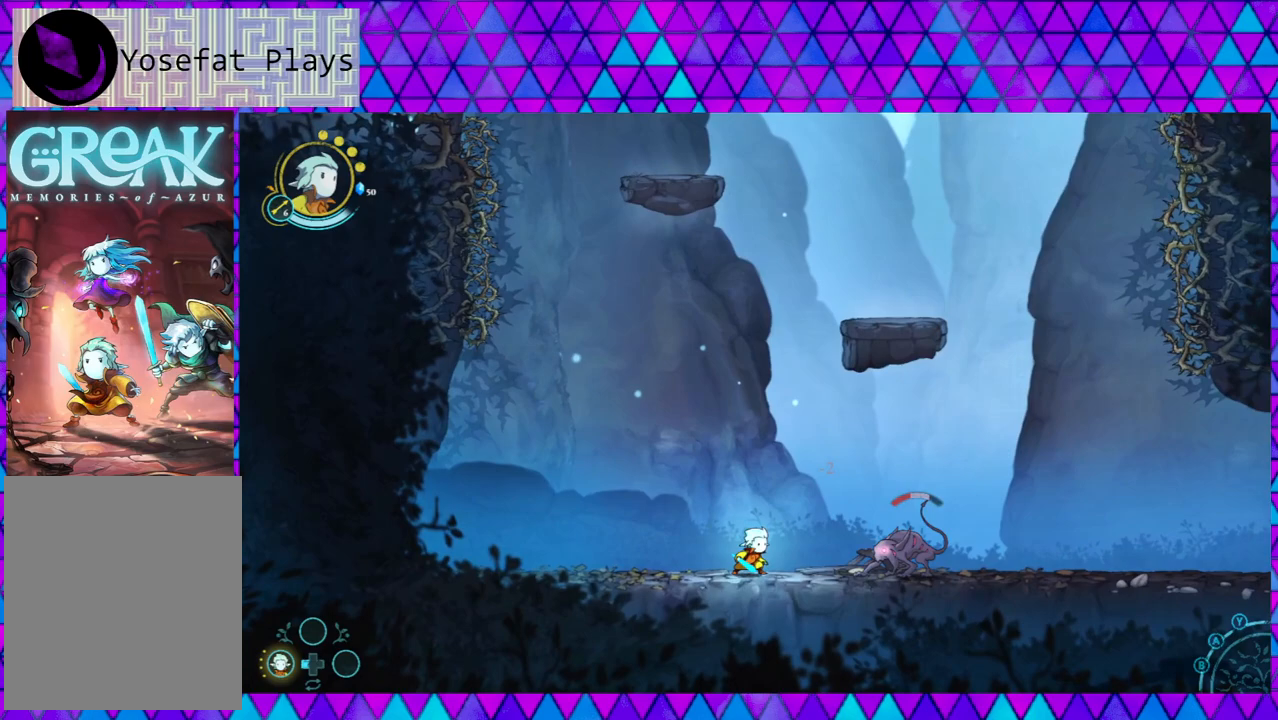
{"buttons": [], "left_stick": "left", "right_stick": "left", "events": [[150, "left_stick", "left"], [450, "right_stick", "left"]]}
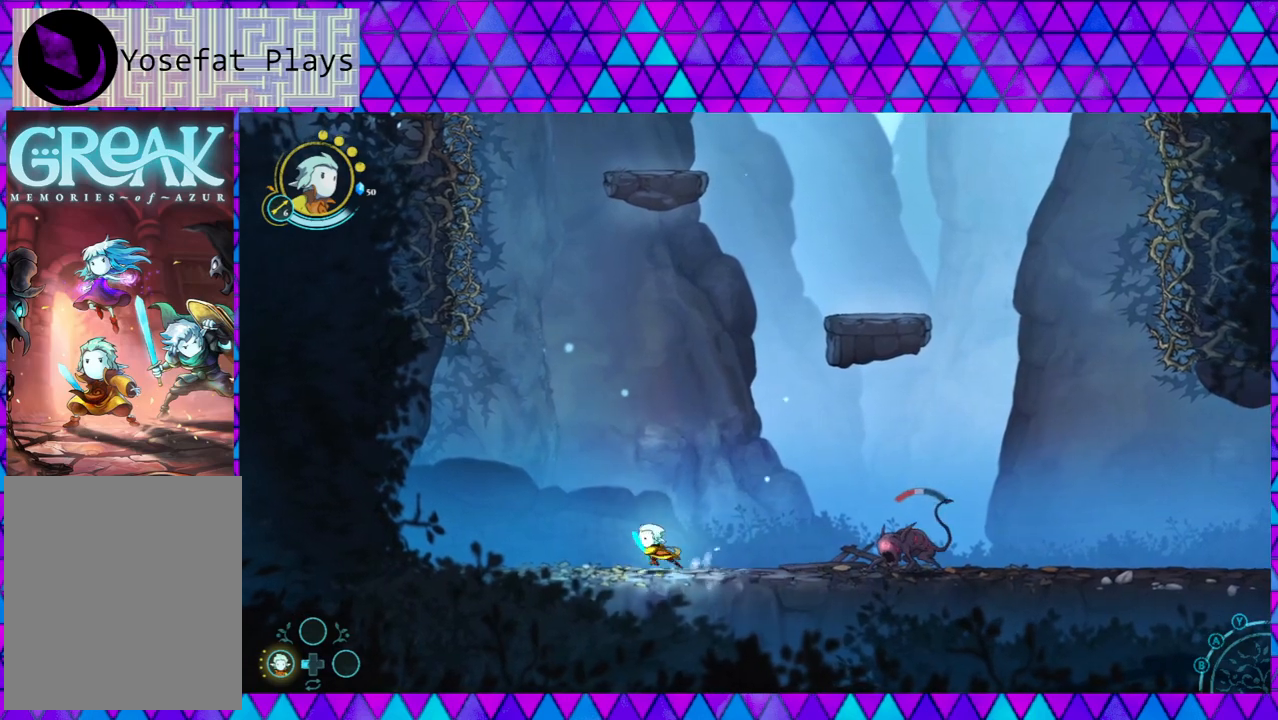
{"buttons": ["B"], "left_stick": "right", "right_stick": "left", "events": [[67, "B", "down"], [133, "left_stick", "right"], [367, "B", "up"], [400, "B", "down"]]}
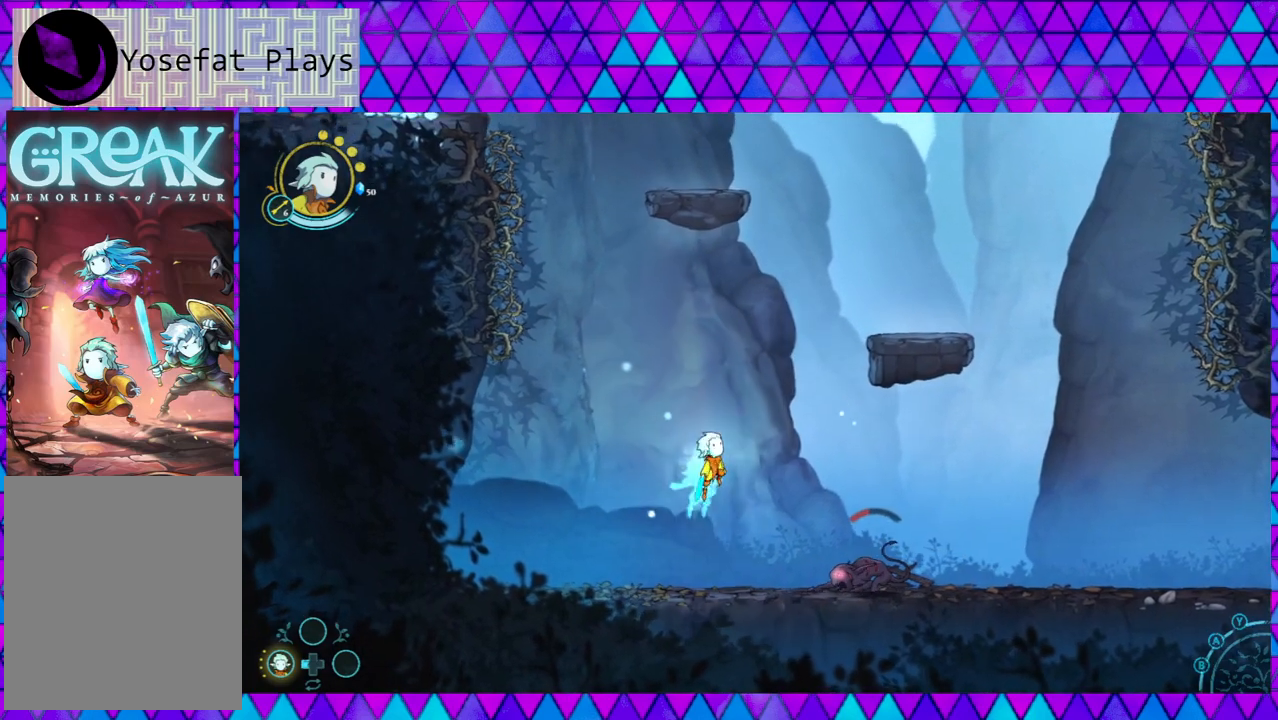
{"buttons": ["Y"], "left_stick": "down-right", "right_stick": "left", "events": [[100, "B", "up"], [100, "left_stick", "down-right"], [150, "Y", "down"]]}
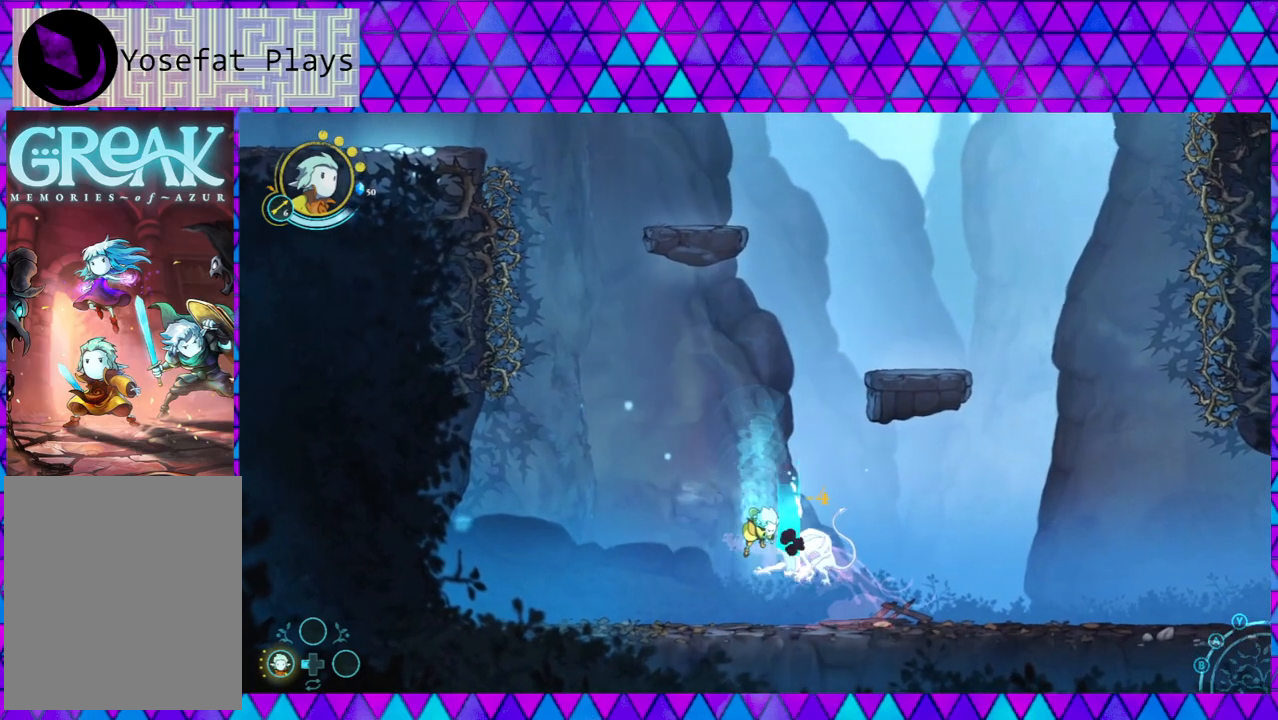
{"buttons": ["Y"], "left_stick": "down-right", "right_stick": "left", "events": [[367, "Y", "up"], [433, "Y", "down"]]}
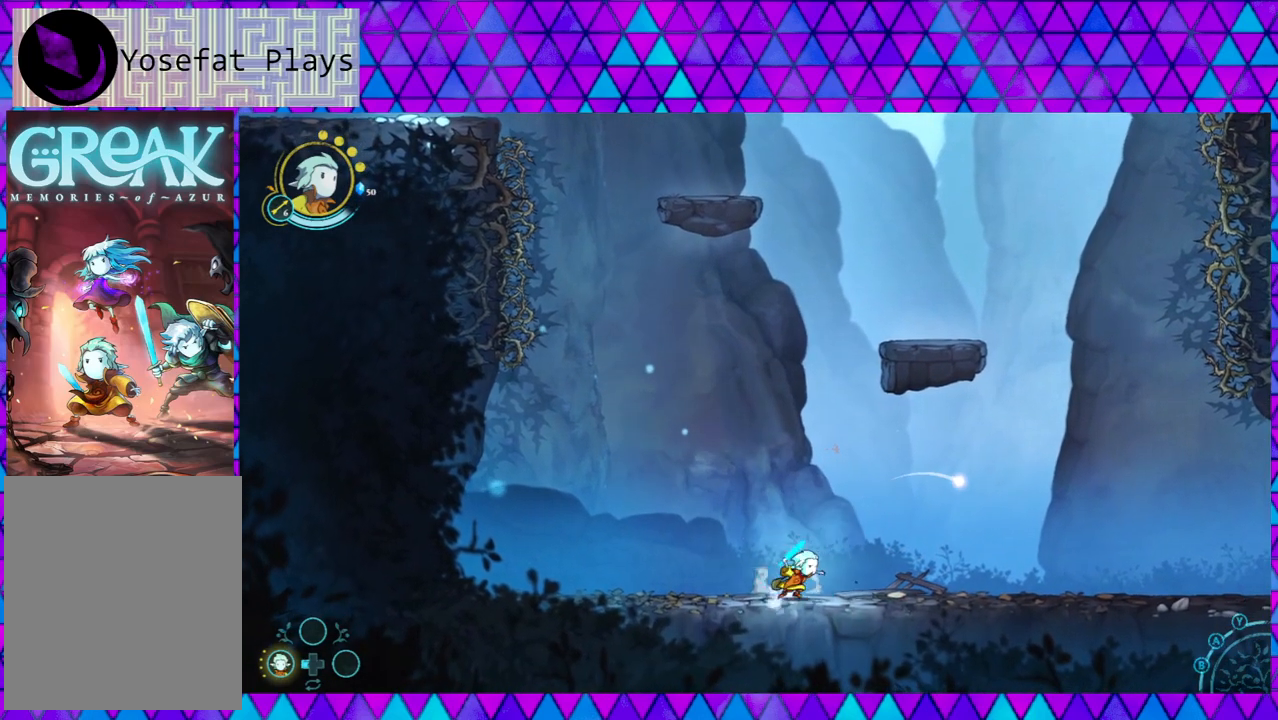
{"buttons": [], "left_stick": "right", "right_stick": "left", "events": [[17, "Y", "up"], [50, "left_stick", "center"], [100, "Y", "down"], [200, "Y", "up"], [483, "left_stick", "right"]]}
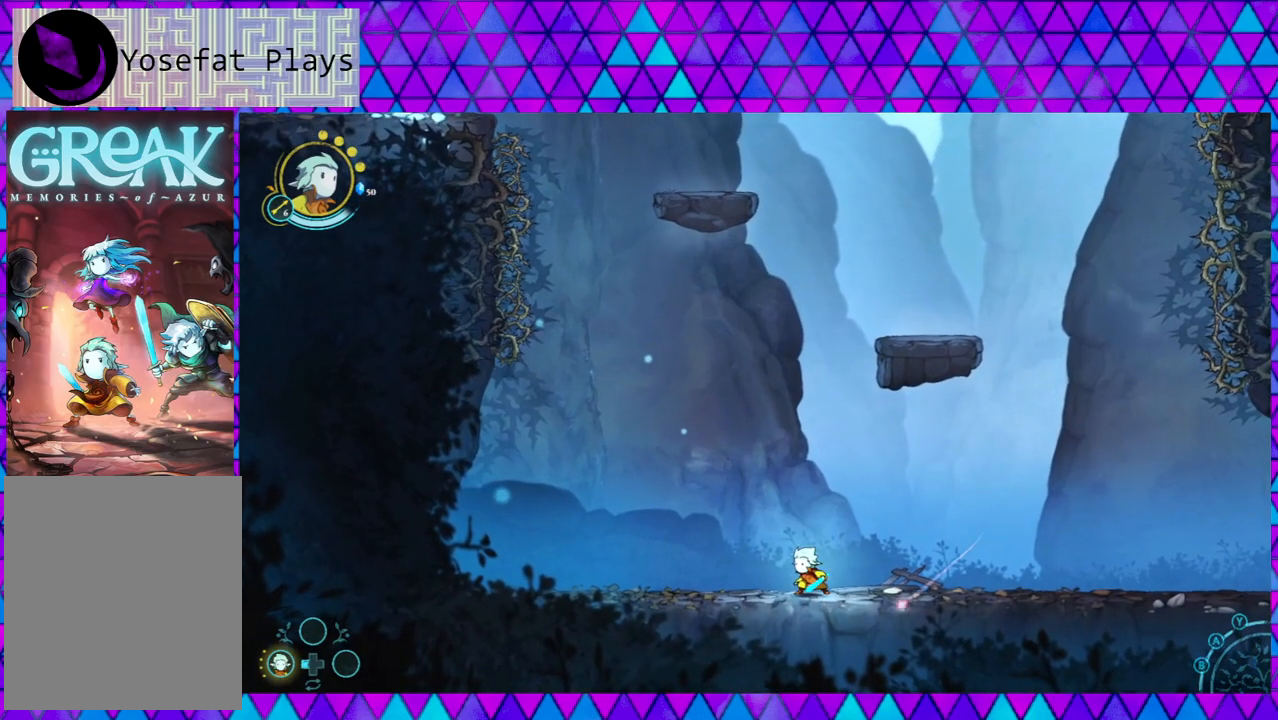
{"buttons": [], "left_stick": "right", "right_stick": "left", "events": []}
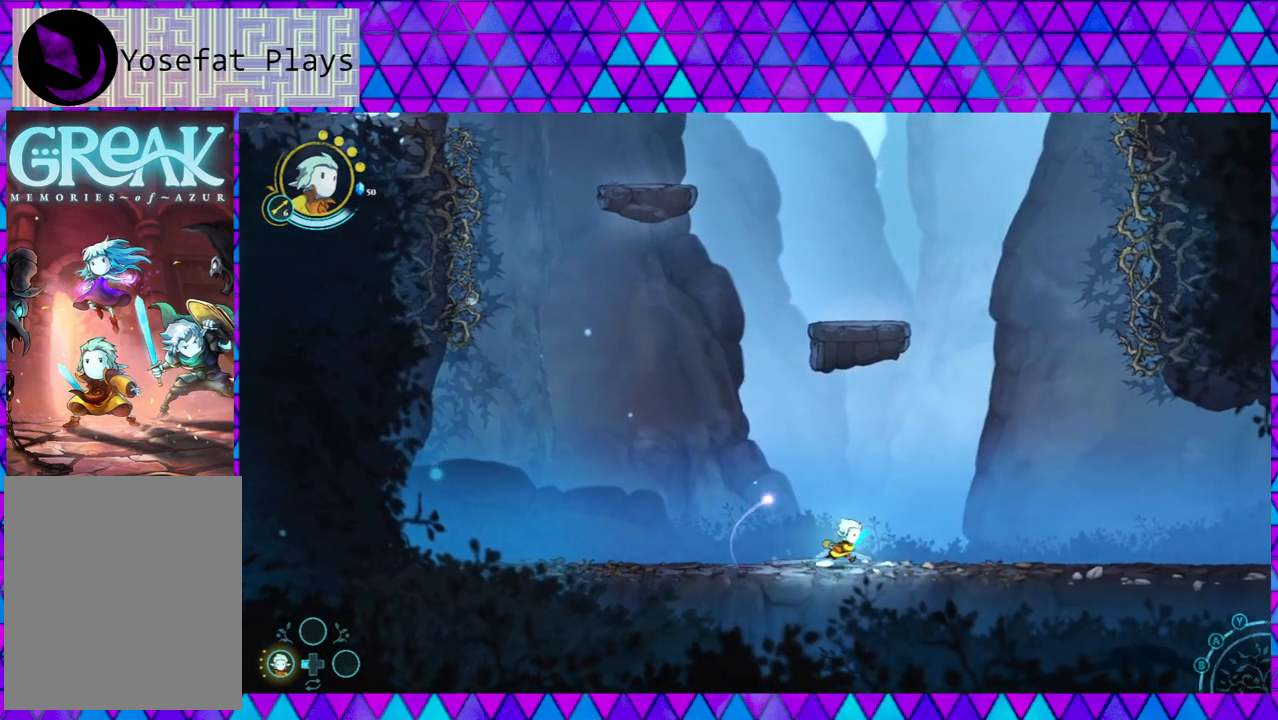
{"buttons": ["B"], "left_stick": "right", "right_stick": "left", "events": [[400, "B", "down"]]}
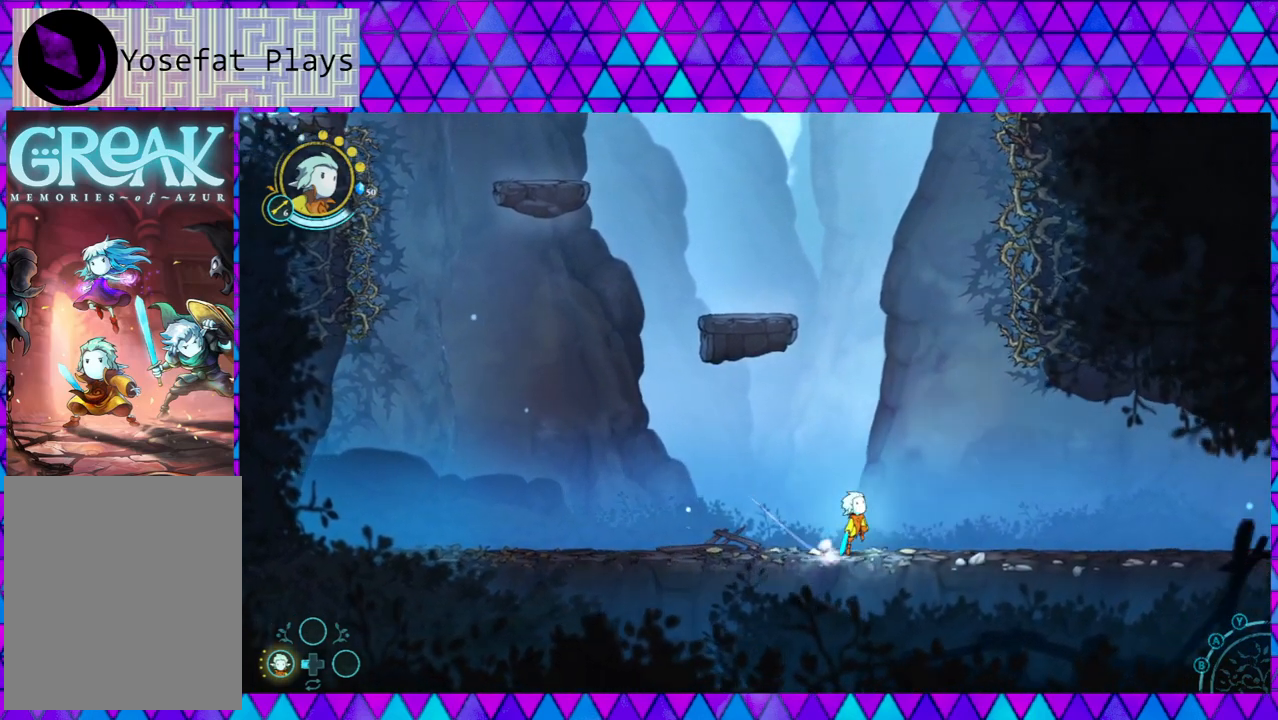
{"buttons": [], "left_stick": "right", "right_stick": "left", "events": [[17, "B", "up"]]}
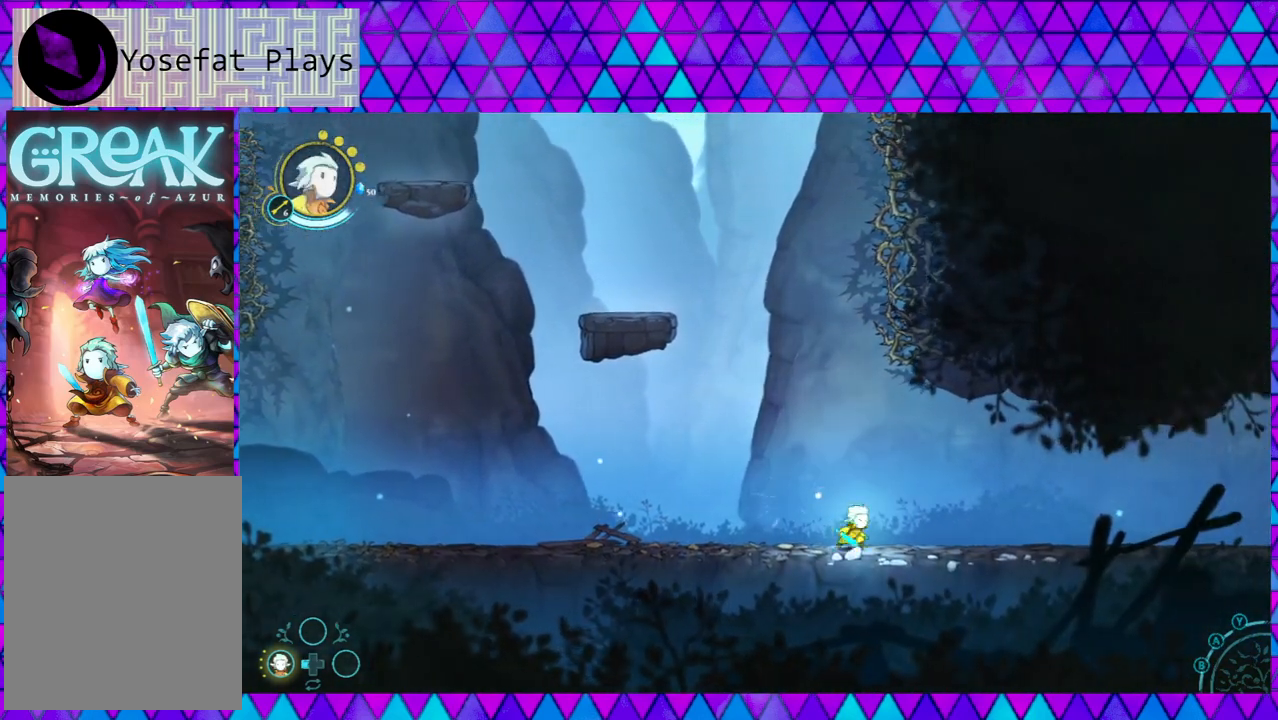
{"buttons": [], "left_stick": "right", "right_stick": "left", "events": []}
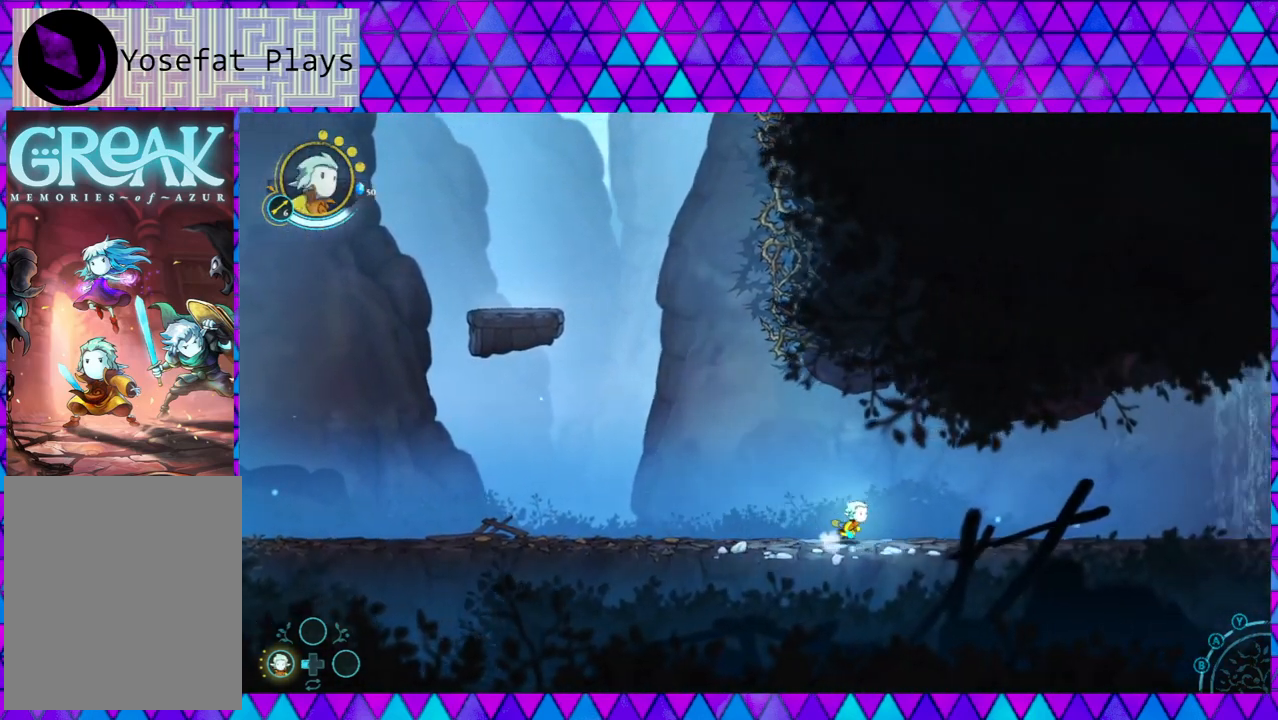
{"buttons": [], "left_stick": "right", "right_stick": "left", "events": []}
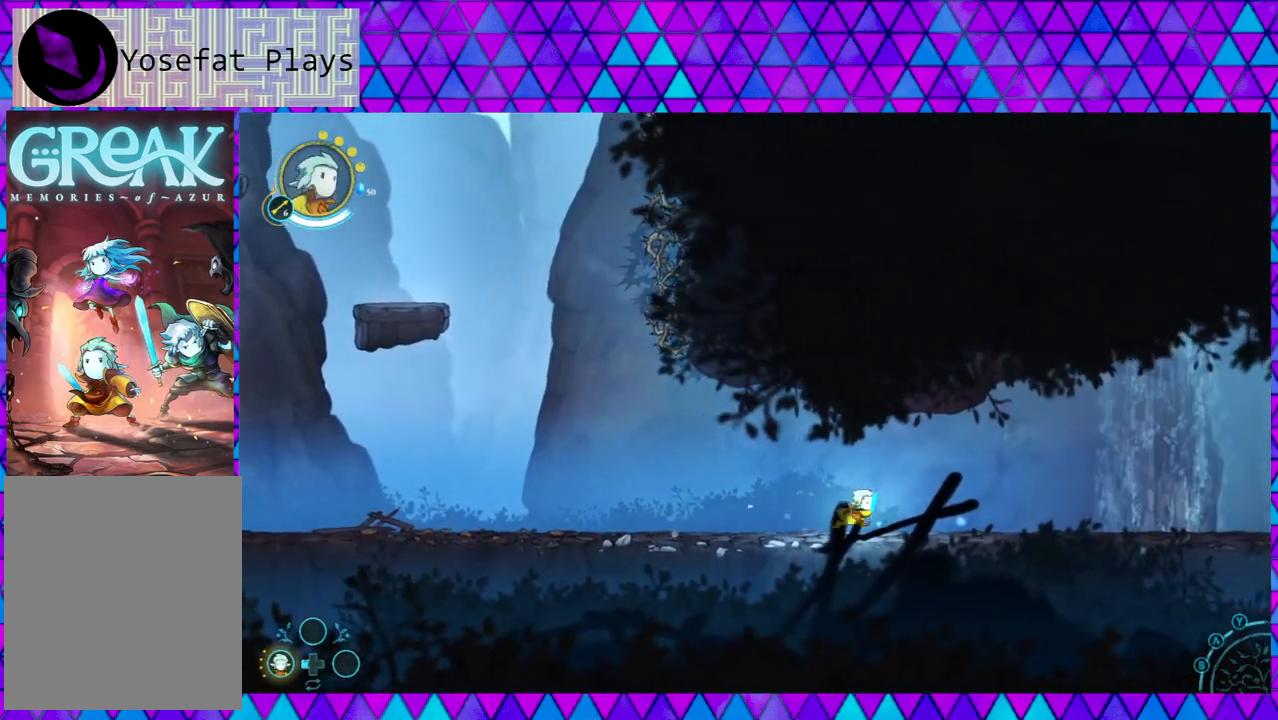
{"buttons": [], "left_stick": "right", "right_stick": "left", "events": []}
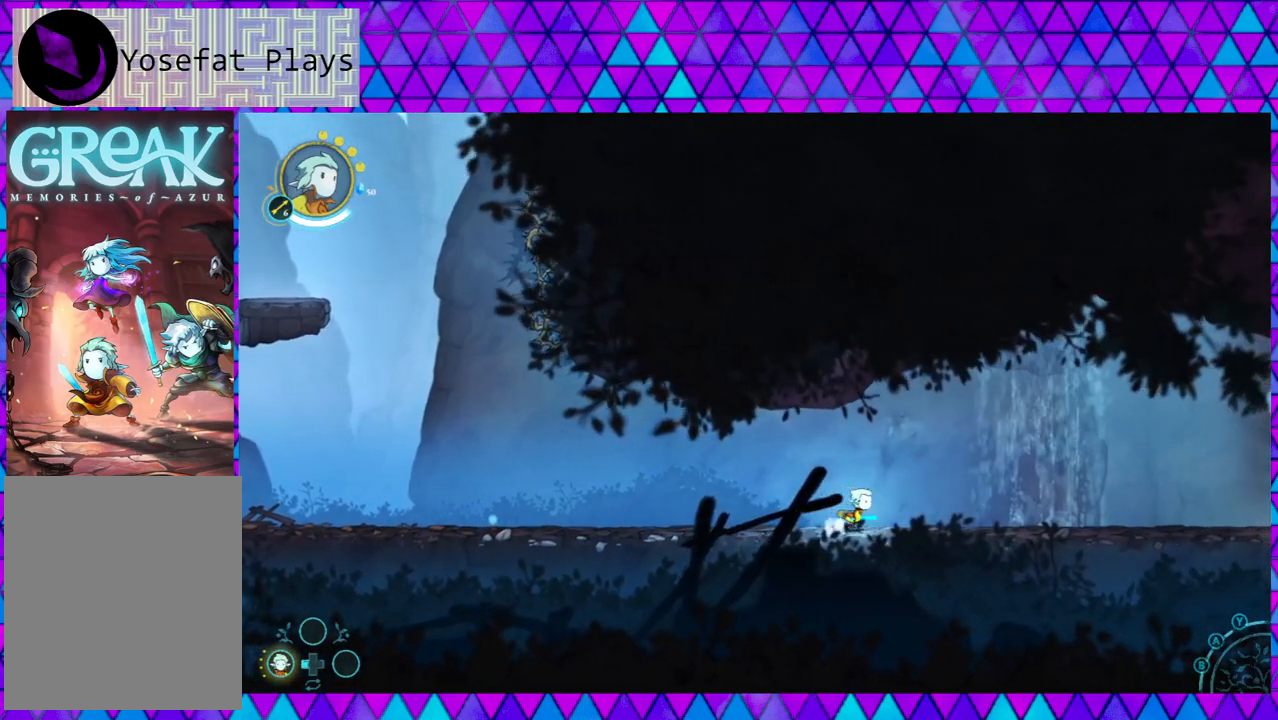
{"buttons": [], "left_stick": "right", "right_stick": "left", "events": []}
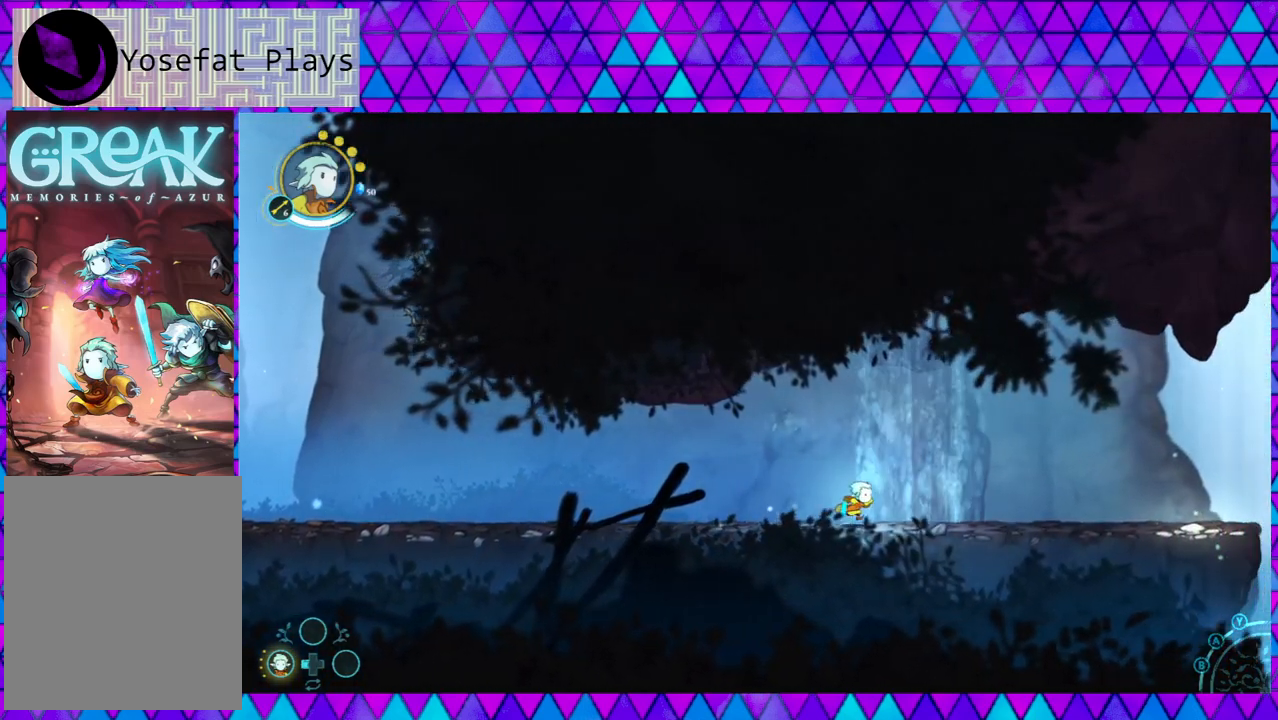
{"buttons": [], "left_stick": "right", "right_stick": "left", "events": []}
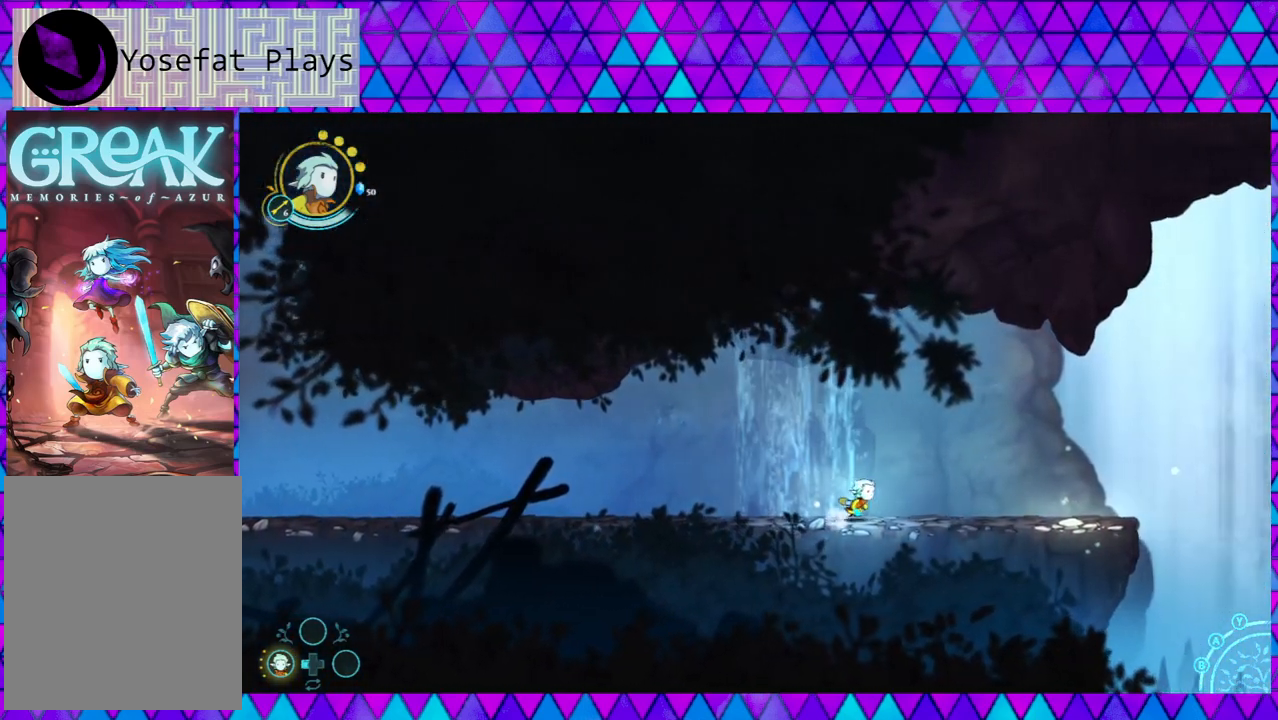
{"buttons": [], "left_stick": "right", "right_stick": "left", "events": []}
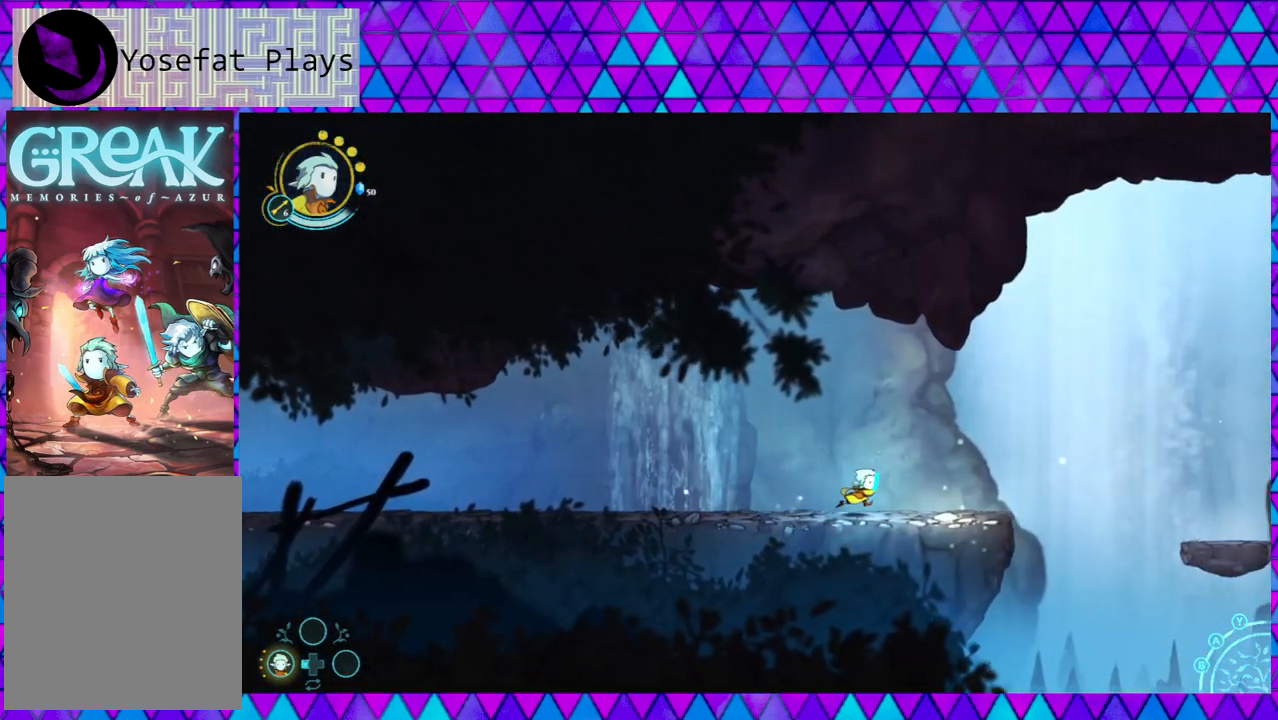
{"buttons": ["B"], "left_stick": "right", "right_stick": "left", "events": [[300, "B", "down"]]}
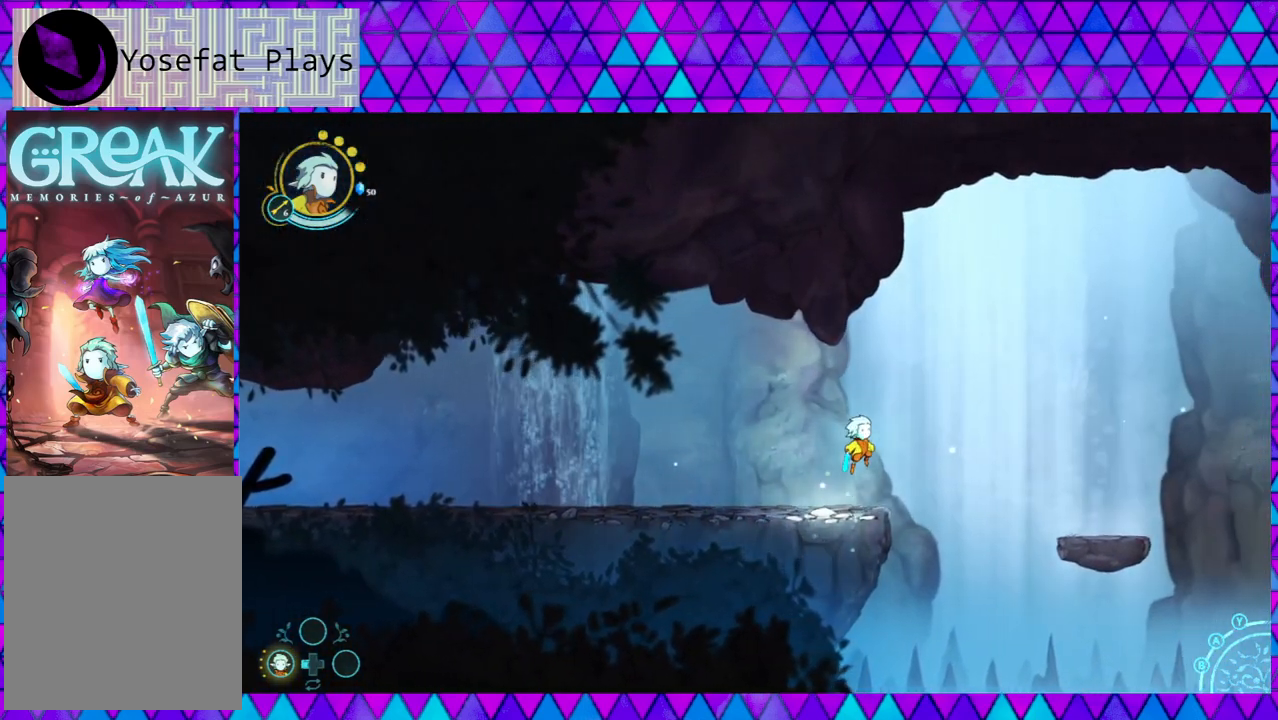
{"buttons": [], "left_stick": "right", "right_stick": "left", "events": [[83, "B", "up"], [167, "B", "down"], [417, "B", "up"]]}
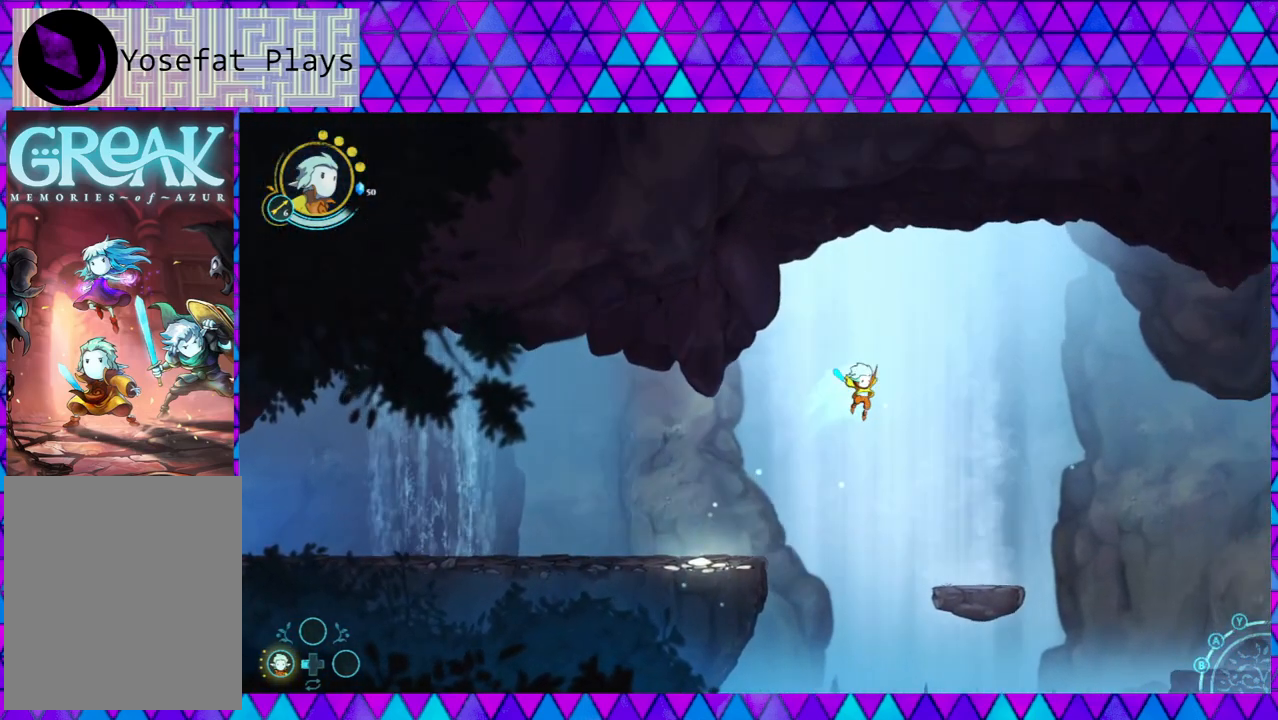
{"buttons": [], "left_stick": "center", "right_stick": "left", "events": [[417, "left_stick", "center"]]}